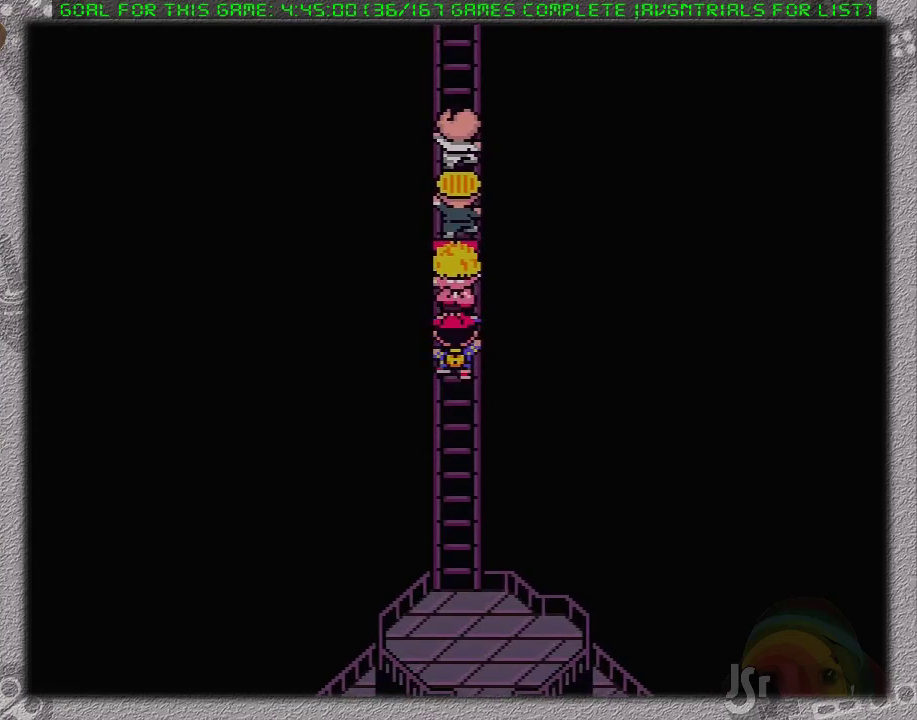
Gameplay with a controller (Nintendo layout); each line is a JSON object with the inputs held at the frame after it. "events" lists button and stick changes between this image and that frame as [ms after this image, input, new state], when the widget could be followed in between. Not read: L3 R3.
{"buttons": ["DPAD_DOWN"], "events": []}
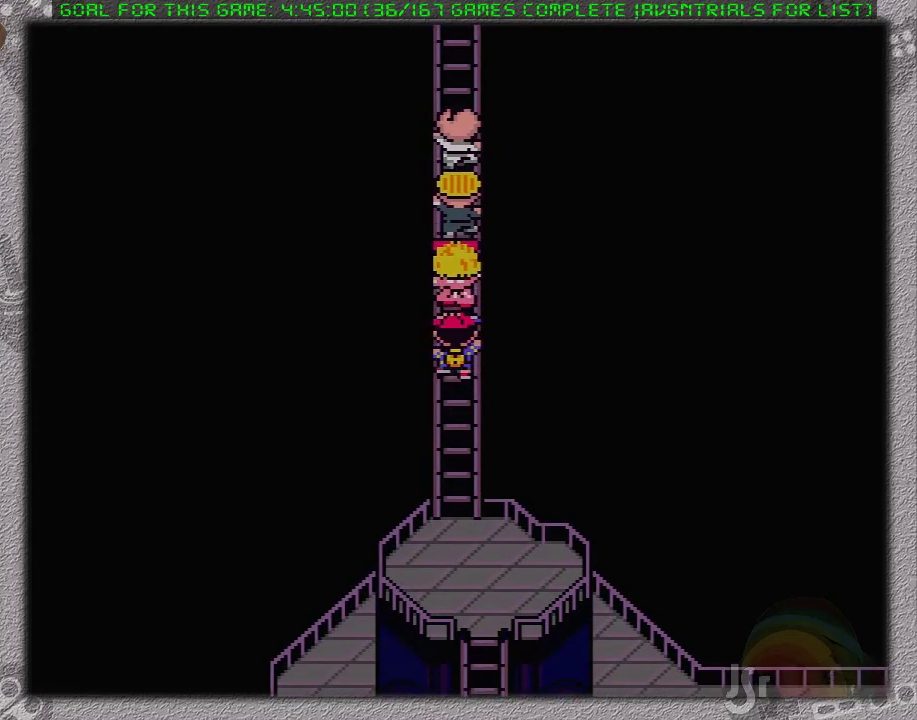
{"buttons": ["DPAD_DOWN"], "events": []}
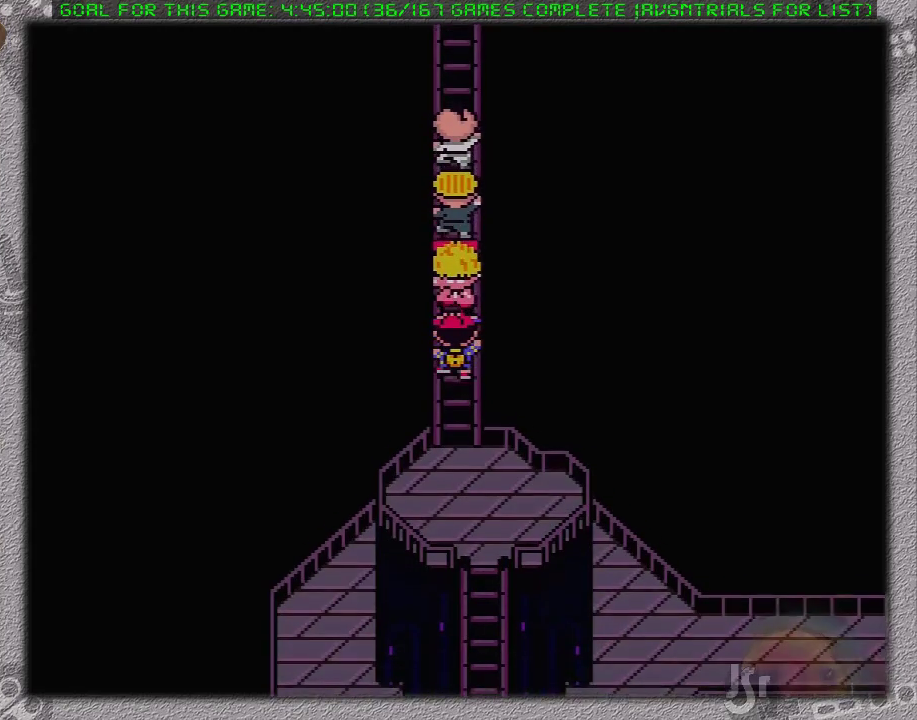
{"buttons": ["DPAD_DOWN", "DPAD_RIGHT"], "events": [[433, "DPAD_RIGHT", "down"]]}
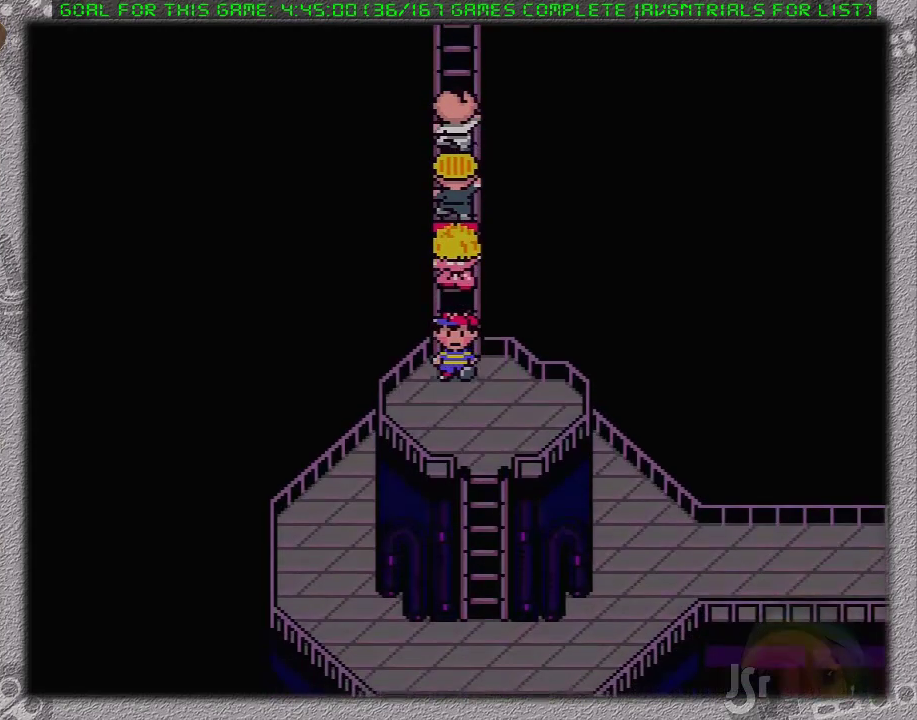
{"buttons": ["DPAD_DOWN"], "events": [[83, "DPAD_RIGHT", "up"]]}
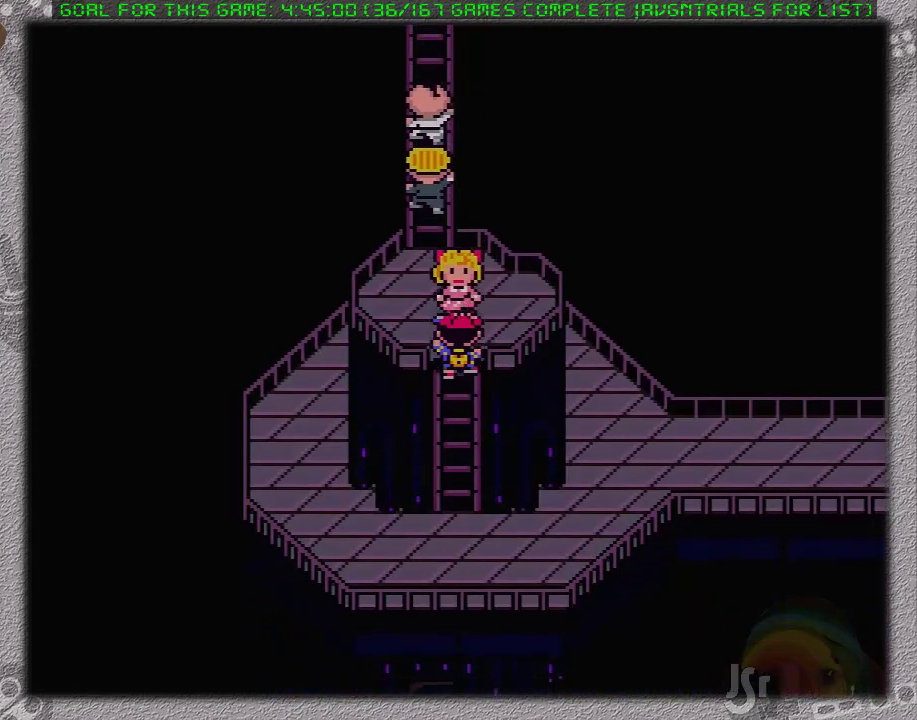
{"buttons": ["DPAD_DOWN"], "events": []}
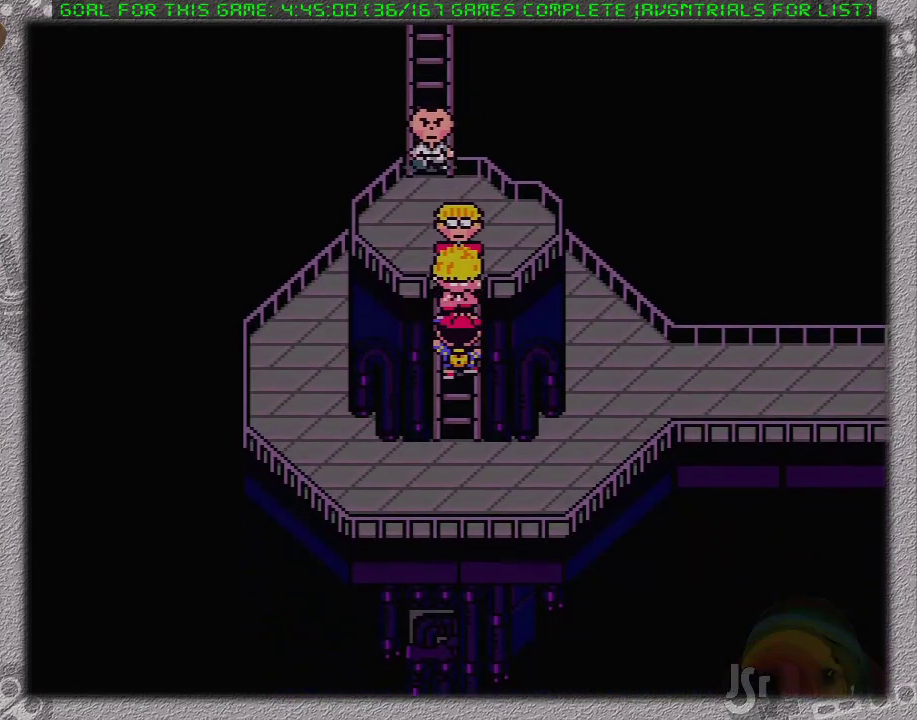
{"buttons": ["DPAD_RIGHT"], "events": [[333, "DPAD_RIGHT", "down"], [400, "DPAD_DOWN", "up"]]}
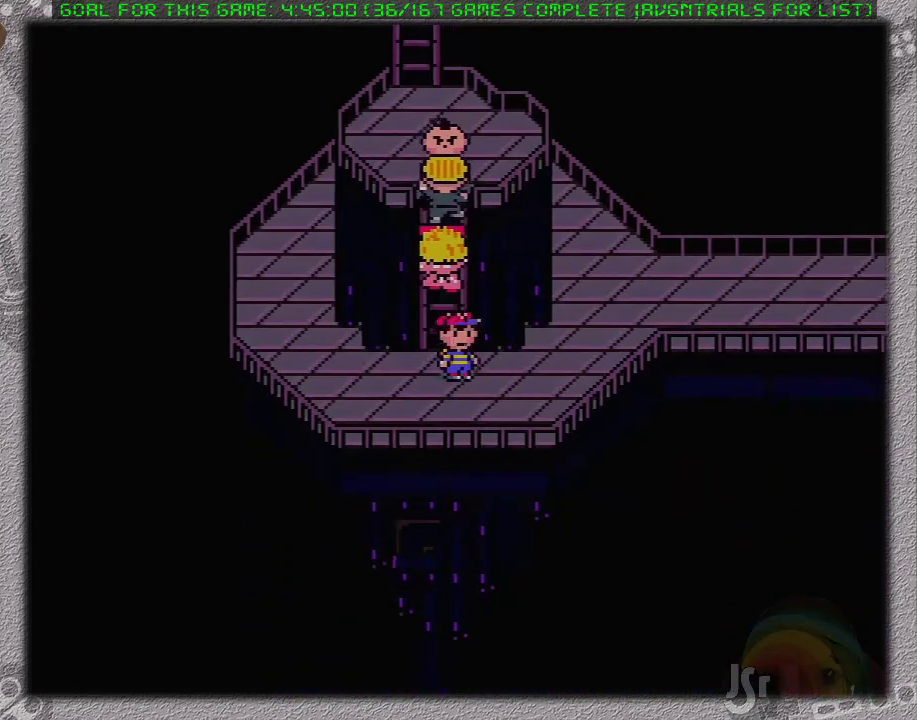
{"buttons": ["DPAD_RIGHT"], "events": []}
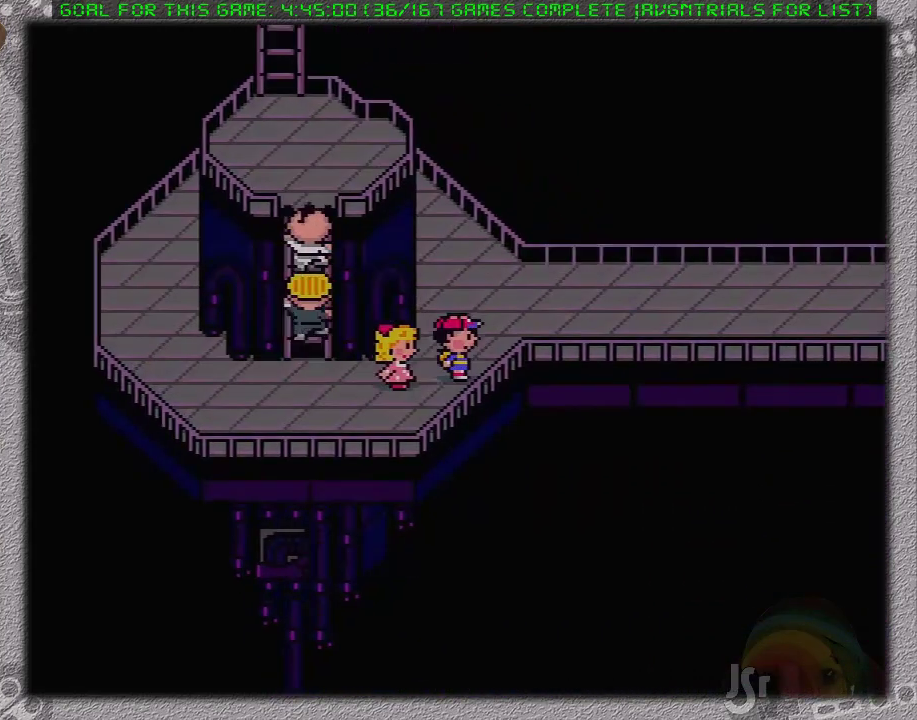
{"buttons": ["DPAD_RIGHT"], "events": []}
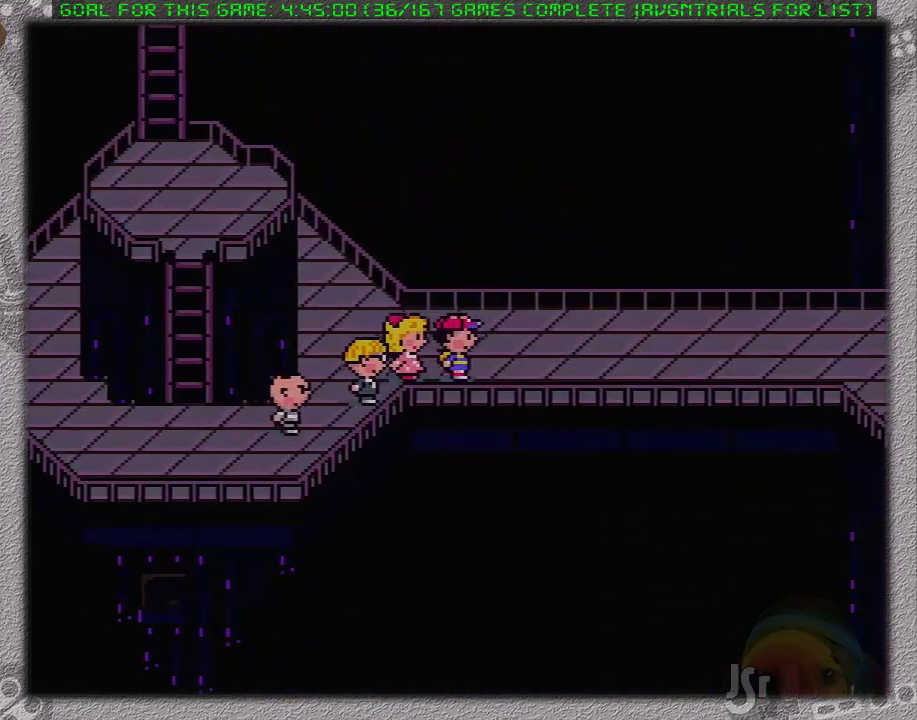
{"buttons": ["DPAD_RIGHT"], "events": []}
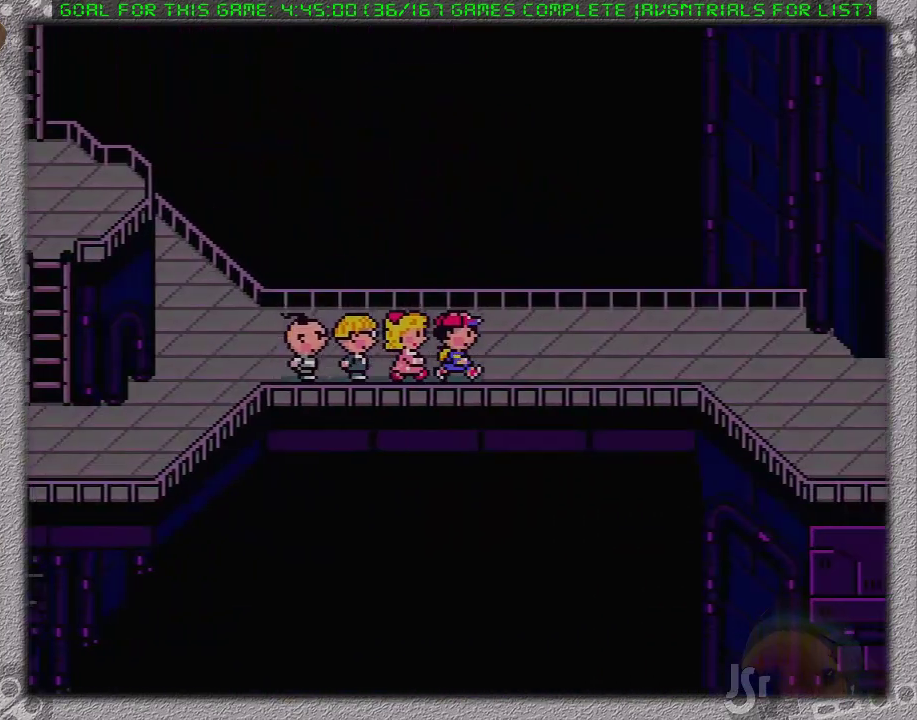
{"buttons": ["DPAD_RIGHT"], "events": []}
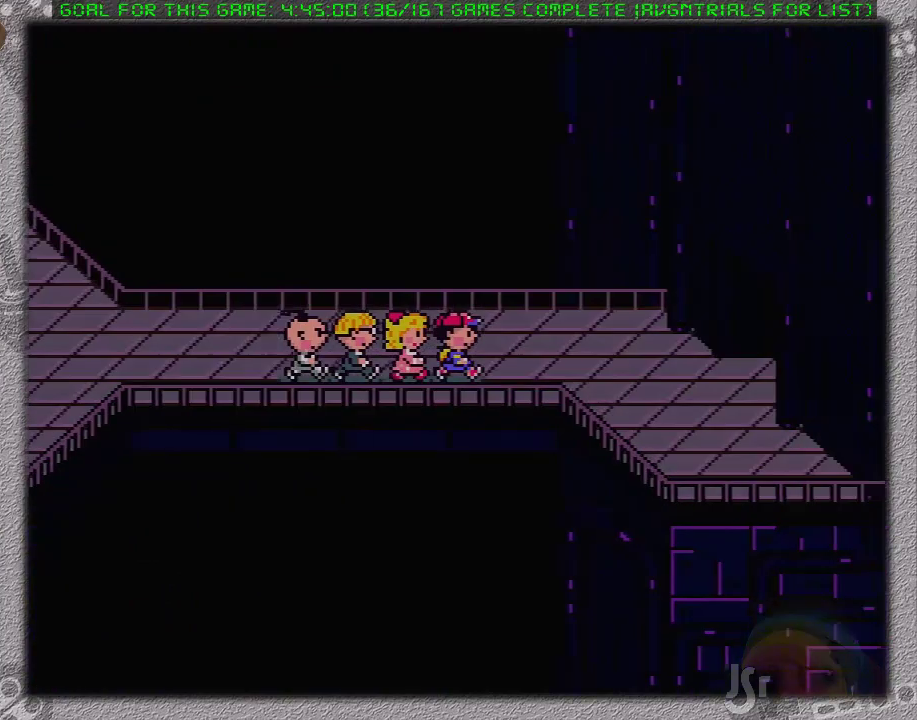
{"buttons": ["DPAD_RIGHT"], "events": []}
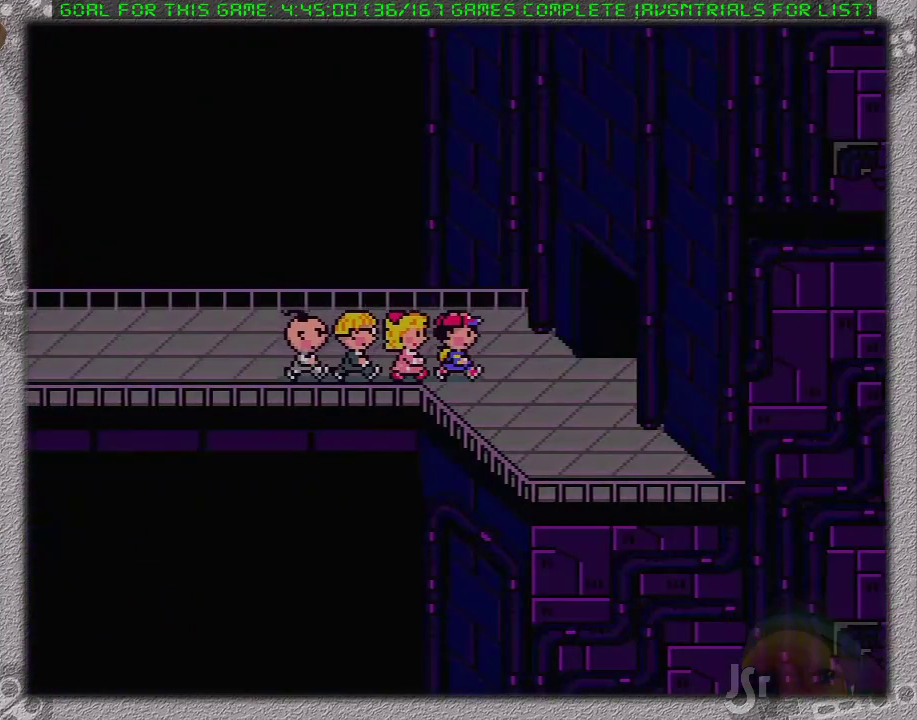
{"buttons": ["DPAD_RIGHT"], "events": []}
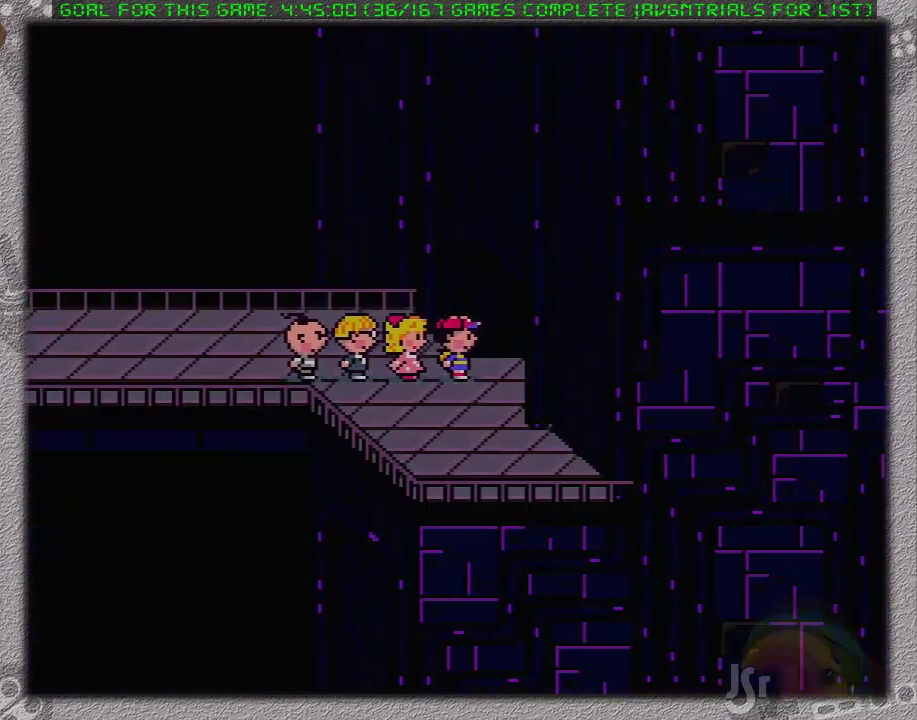
{"buttons": [], "events": [[117, "DPAD_RIGHT", "up"]]}
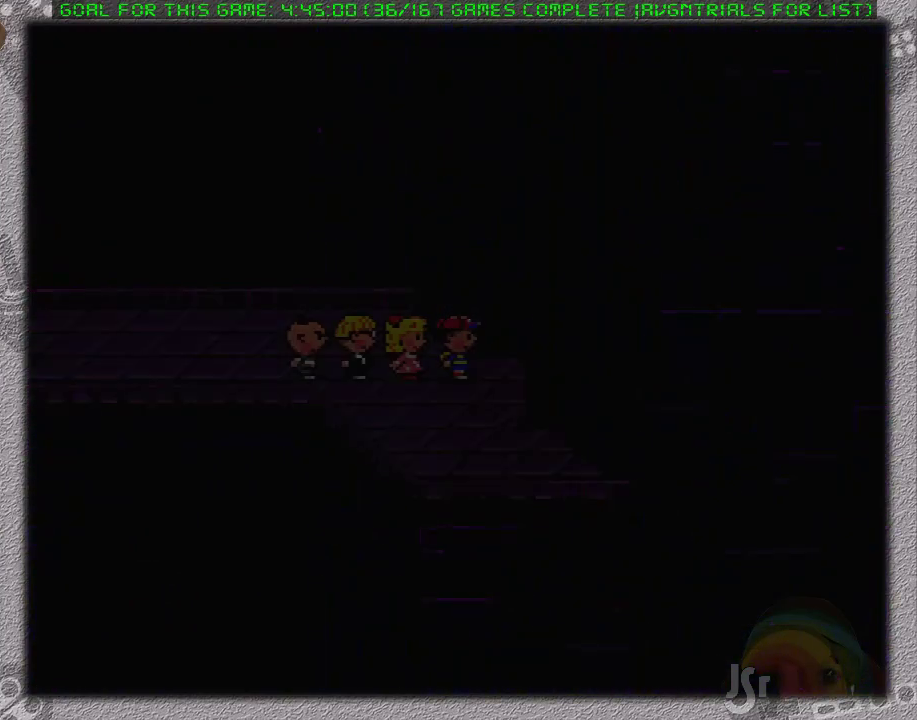
{"buttons": ["DPAD_RIGHT"], "events": [[450, "DPAD_RIGHT", "down"]]}
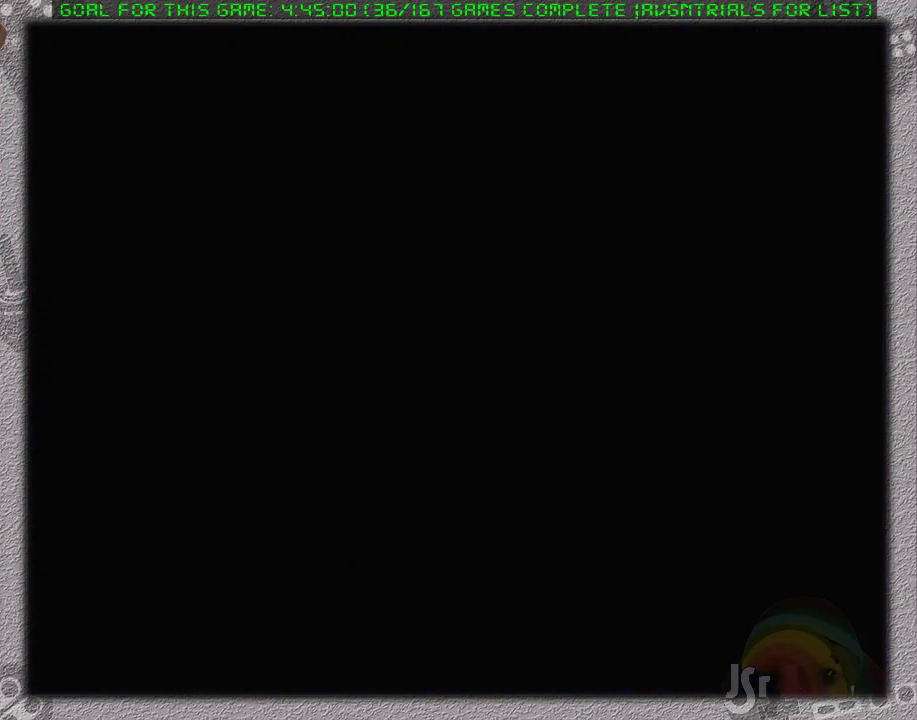
{"buttons": ["DPAD_RIGHT"], "events": []}
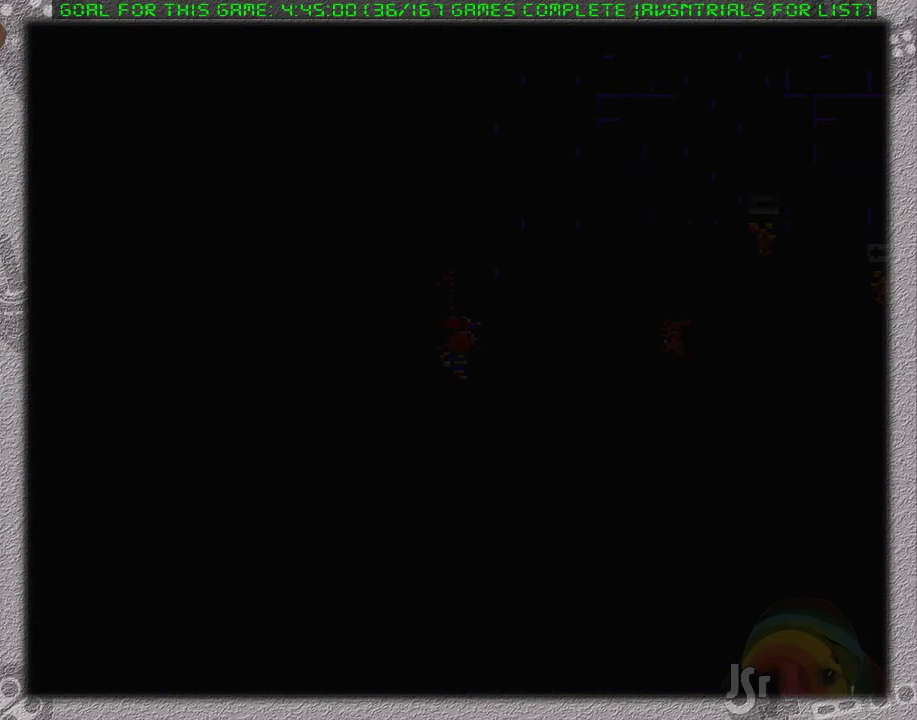
{"buttons": ["DPAD_RIGHT"], "events": []}
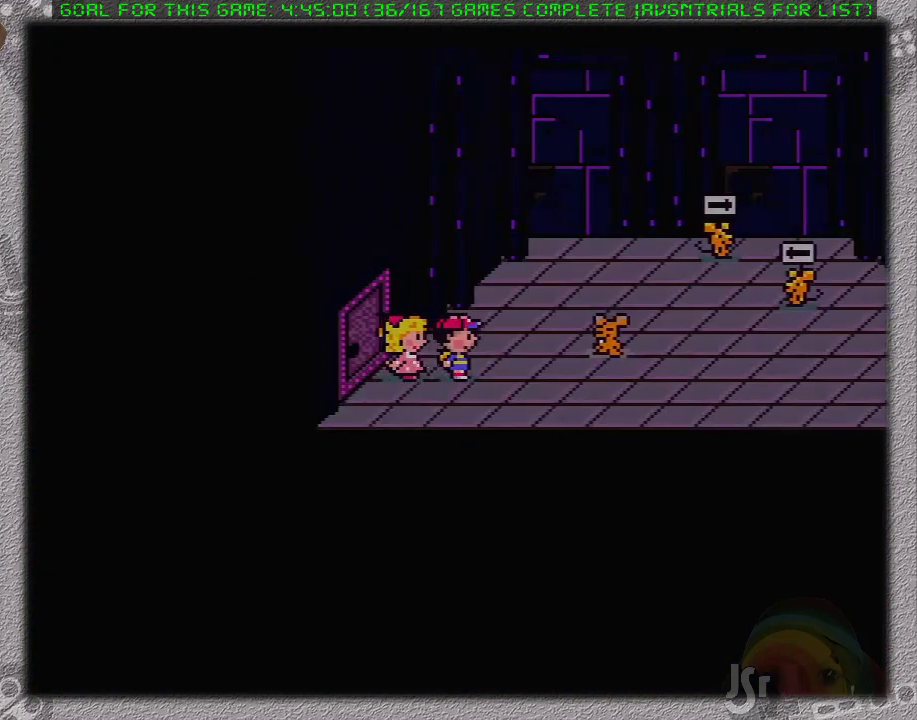
{"buttons": ["A", "DPAD_RIGHT"], "events": [[300, "L1", "down"], [433, "A", "down"], [433, "L1", "up"]]}
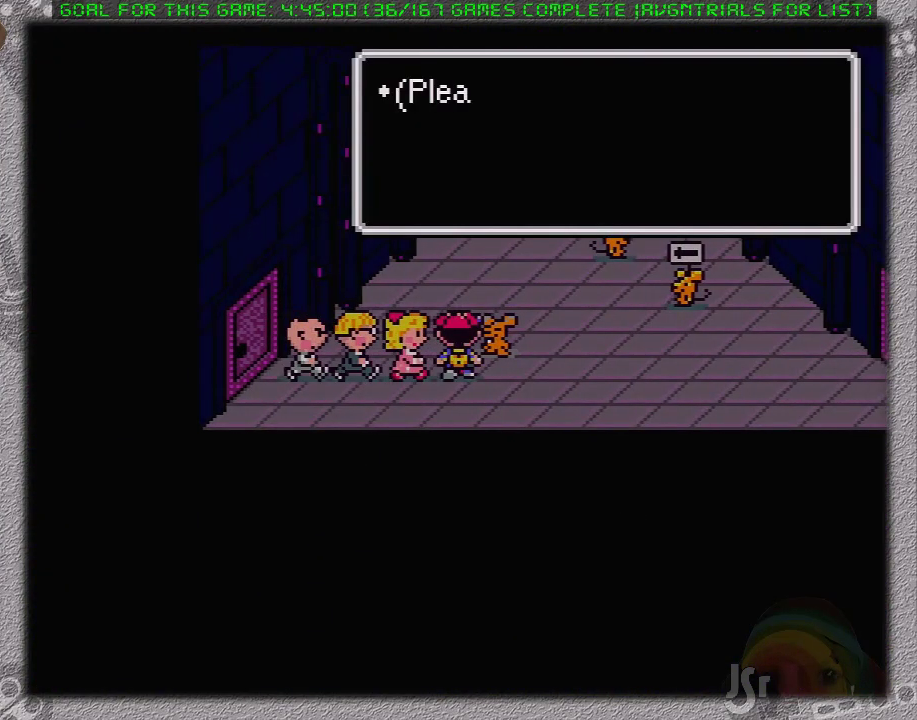
{"buttons": ["L1"], "events": [[17, "A", "up"], [17, "DPAD_RIGHT", "up"], [117, "A", "down"], [200, "A", "up"], [200, "L1", "down"], [250, "L1", "up"], [267, "A", "down"], [333, "A", "up"], [333, "L1", "down"], [433, "A", "down"], [433, "L1", "up"], [450, "A", "up"], [500, "L1", "down"]]}
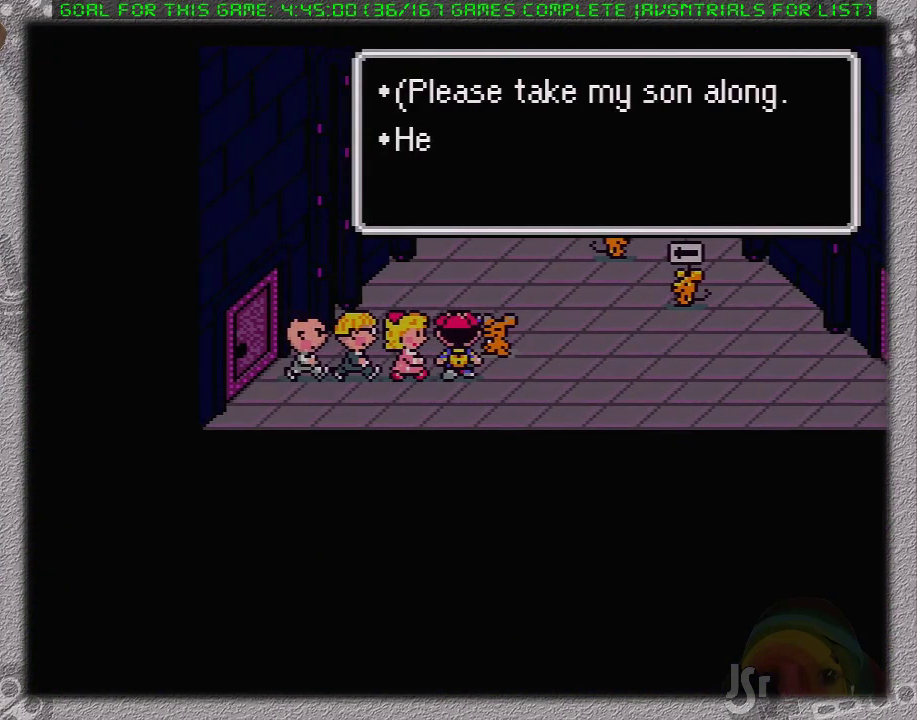
{"buttons": ["A", "L1"], "events": [[50, "A", "down"], [83, "L1", "up"], [117, "A", "up"], [183, "A", "down"], [183, "L1", "down"], [233, "L1", "up"], [267, "A", "up"], [300, "L1", "down"], [333, "A", "down"], [367, "L1", "up"], [400, "A", "up"], [450, "L1", "down"], [483, "A", "down"]]}
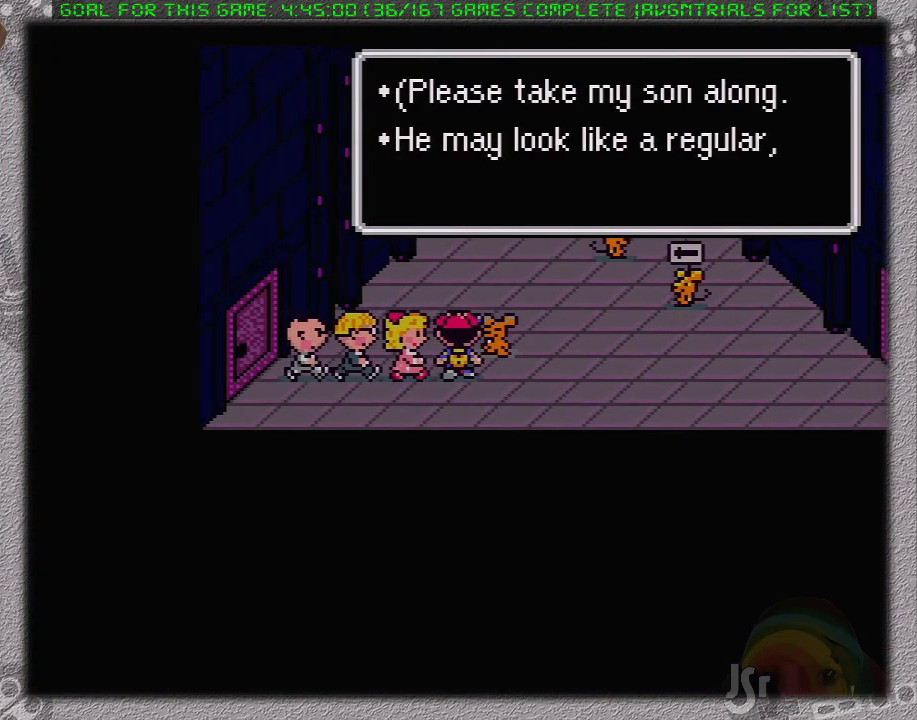
{"buttons": [], "events": [[17, "L1", "up"], [50, "A", "up"], [83, "L1", "down"], [133, "A", "down"], [200, "A", "up"], [283, "A", "down"], [333, "L1", "up"], [350, "A", "up"], [417, "A", "down"], [483, "A", "up"]]}
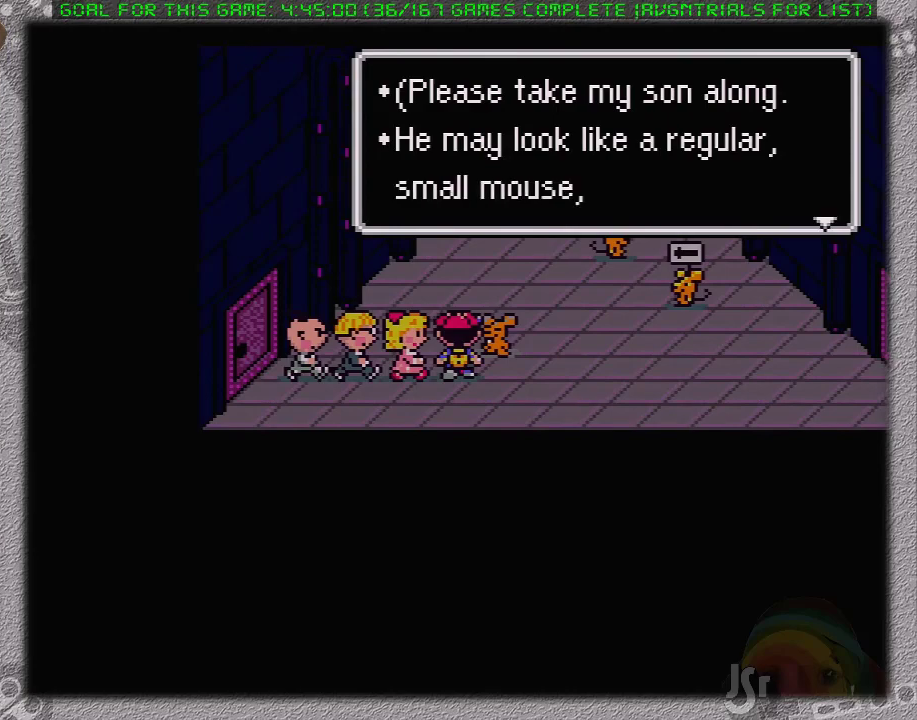
{"buttons": ["A", "L1"], "events": [[67, "A", "down"], [67, "L1", "down"], [117, "A", "up"], [117, "L1", "up"], [183, "A", "down"], [183, "L1", "down"], [267, "A", "up"], [267, "L1", "up"], [333, "A", "down"], [367, "L1", "down"], [433, "A", "up"], [433, "L1", "up"], [483, "A", "down"], [483, "L1", "down"]]}
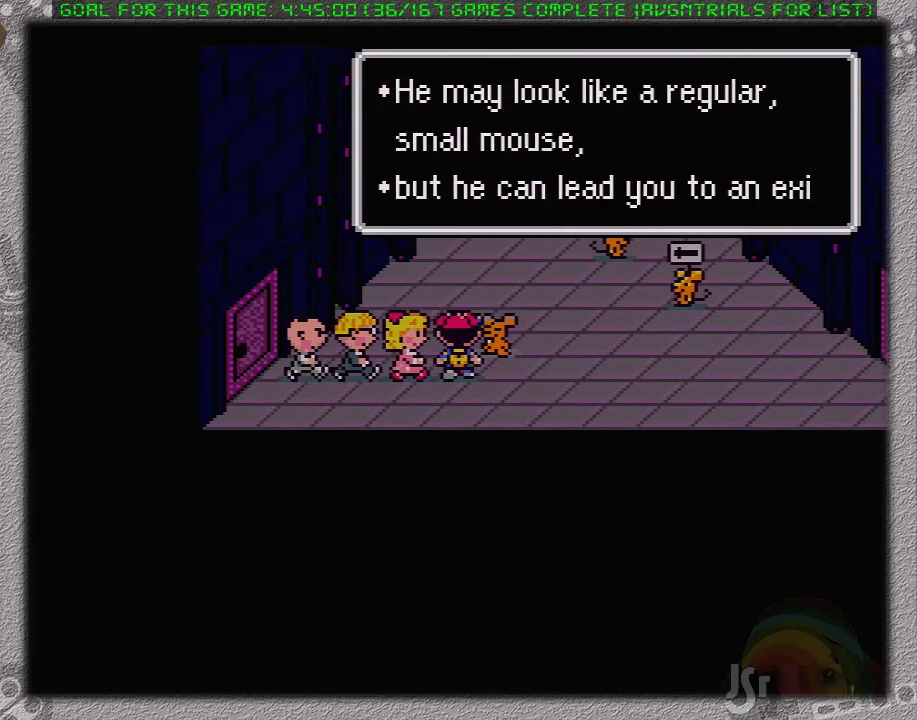
{"buttons": ["L1"], "events": [[50, "A", "up"], [100, "L1", "up"], [150, "A", "down"], [150, "L1", "down"], [200, "A", "up"], [233, "L1", "up"], [300, "A", "down"], [300, "L1", "down"], [367, "A", "up"], [400, "L1", "up"], [417, "A", "down"], [450, "L1", "down"], [483, "A", "up"]]}
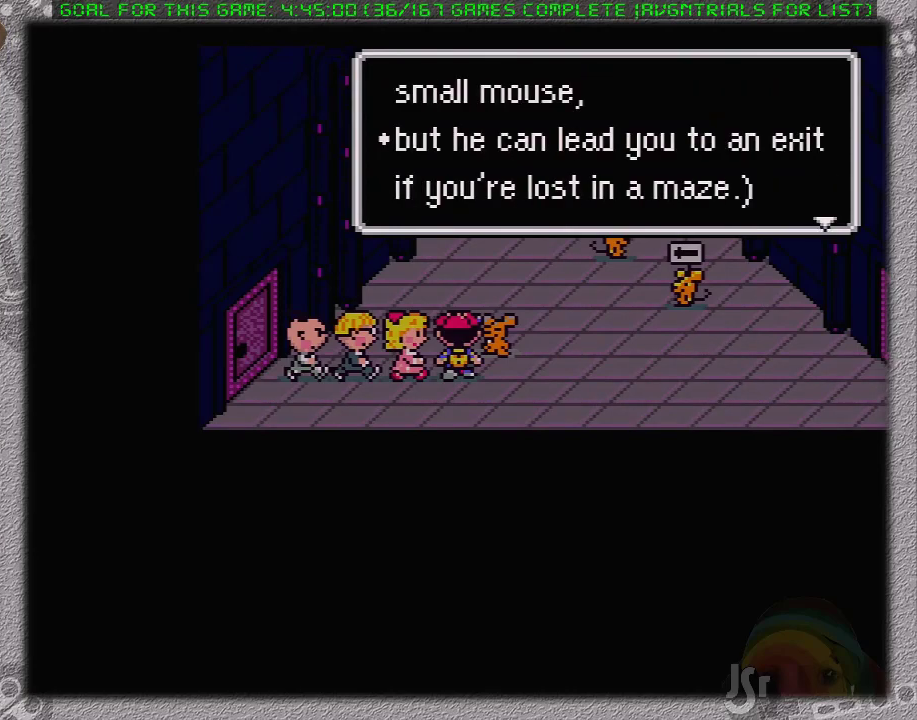
{"buttons": [], "events": [[17, "L1", "up"], [67, "A", "down"], [117, "L1", "down"], [150, "A", "up"], [183, "L1", "up"], [250, "A", "down"], [250, "L1", "down"], [300, "A", "up"], [333, "L1", "up"], [400, "A", "down"], [400, "L1", "down"], [450, "A", "up"], [483, "L1", "up"]]}
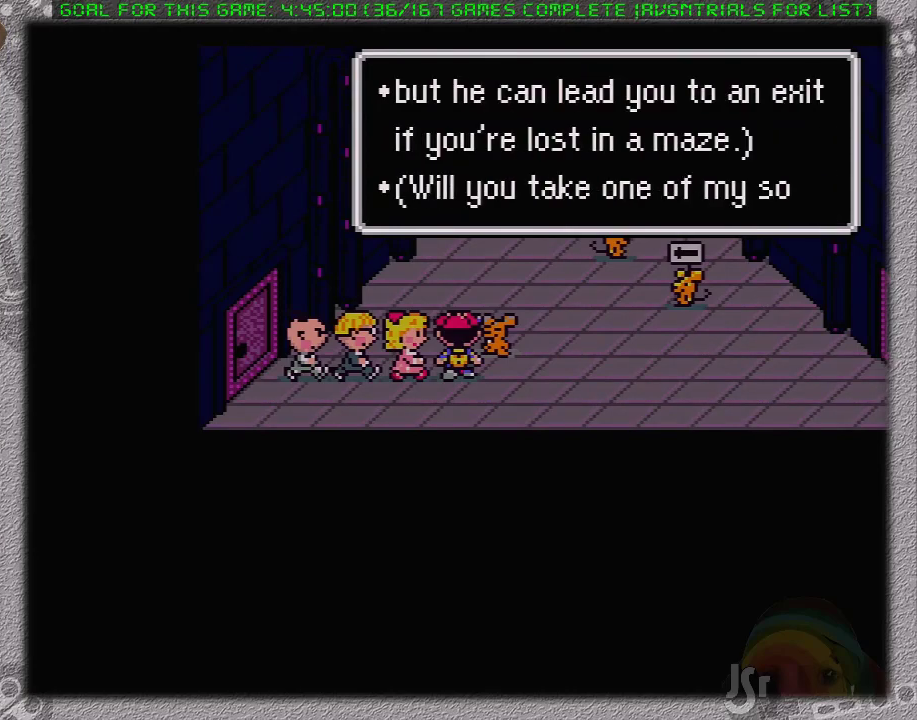
{"buttons": ["A", "L1"], "events": [[17, "A", "down"], [50, "L1", "down"], [83, "A", "up"], [150, "A", "down"], [200, "A", "up"], [267, "L1", "up"], [300, "A", "down"], [333, "L1", "down"], [367, "A", "up"], [417, "A", "down"], [417, "L1", "up"], [500, "L1", "down"]]}
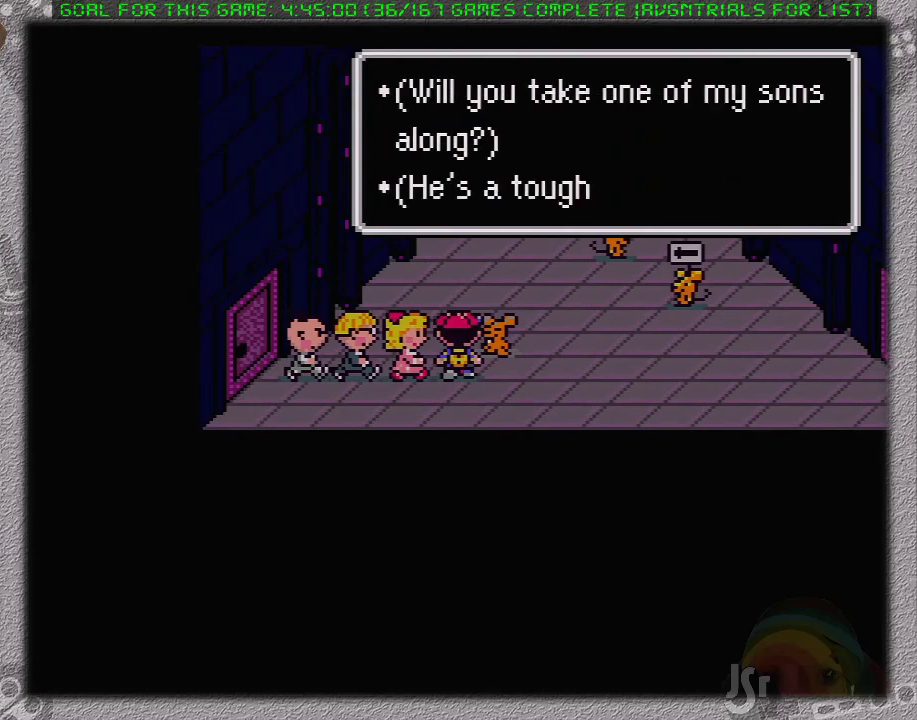
{"buttons": [], "events": [[17, "A", "up"], [50, "L1", "up"], [117, "A", "down"], [117, "L1", "down"], [183, "A", "up"], [183, "L1", "up"], [233, "A", "down"], [267, "L1", "down"], [333, "A", "up"], [333, "L1", "up"], [400, "A", "down"], [400, "L1", "down"], [450, "L1", "up"], [500, "A", "up"]]}
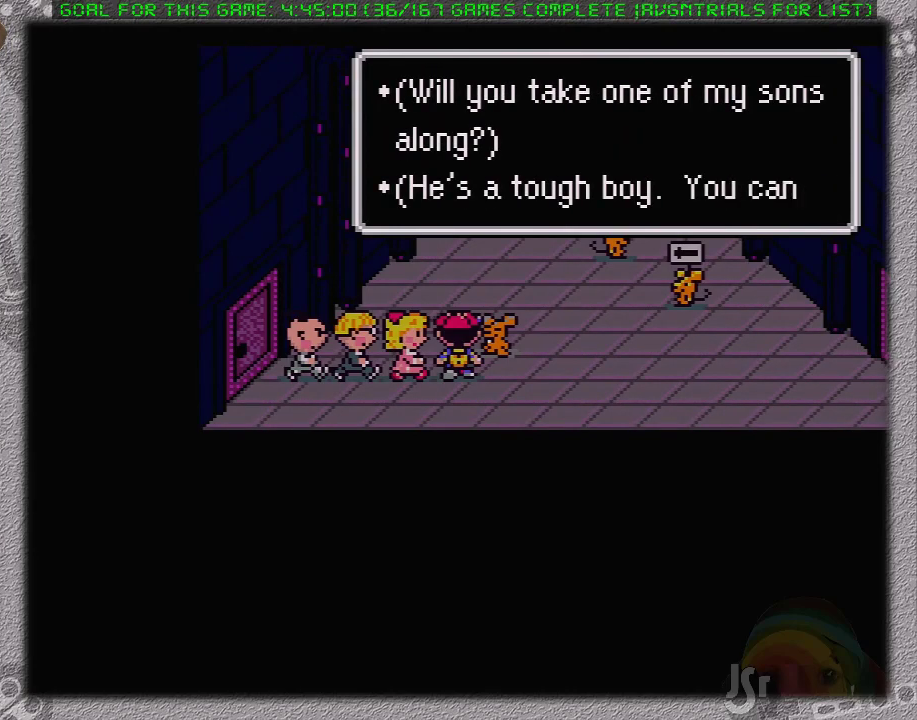
{"buttons": [], "events": [[50, "A", "down"], [50, "L1", "down"], [150, "A", "up"], [150, "L1", "up"], [200, "A", "down"], [200, "L1", "down"], [267, "L1", "up"], [300, "A", "up"], [367, "A", "down"], [367, "L1", "down"], [433, "A", "up"], [433, "L1", "up"]]}
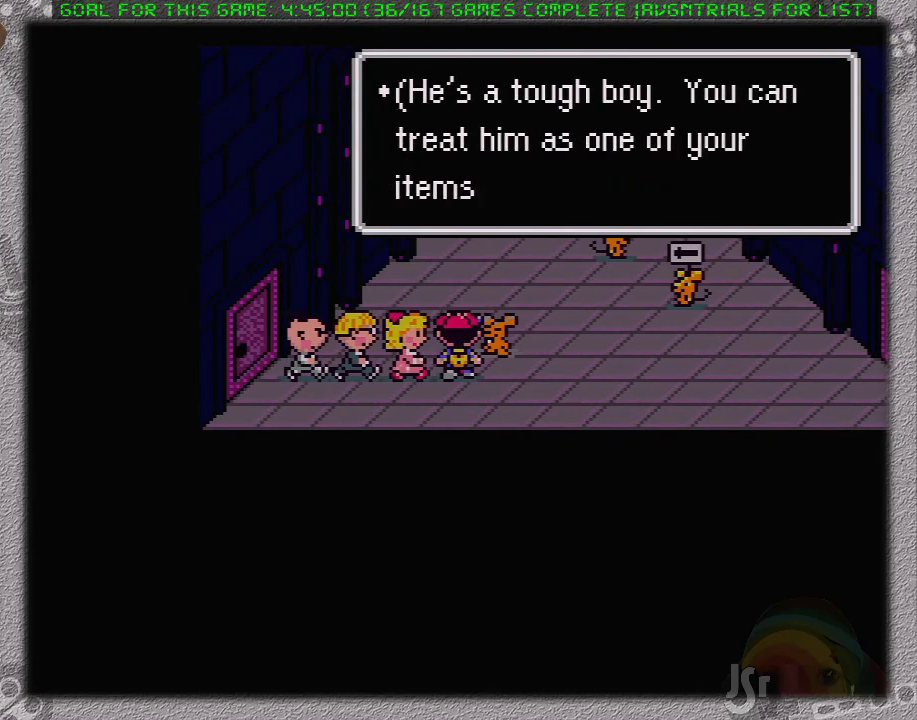
{"buttons": ["A", "L1"], "events": [[17, "A", "down"], [50, "A", "up"], [117, "L1", "down"], [150, "A", "down"], [217, "A", "up"], [217, "L1", "up"], [483, "A", "down"], [500, "L1", "down"]]}